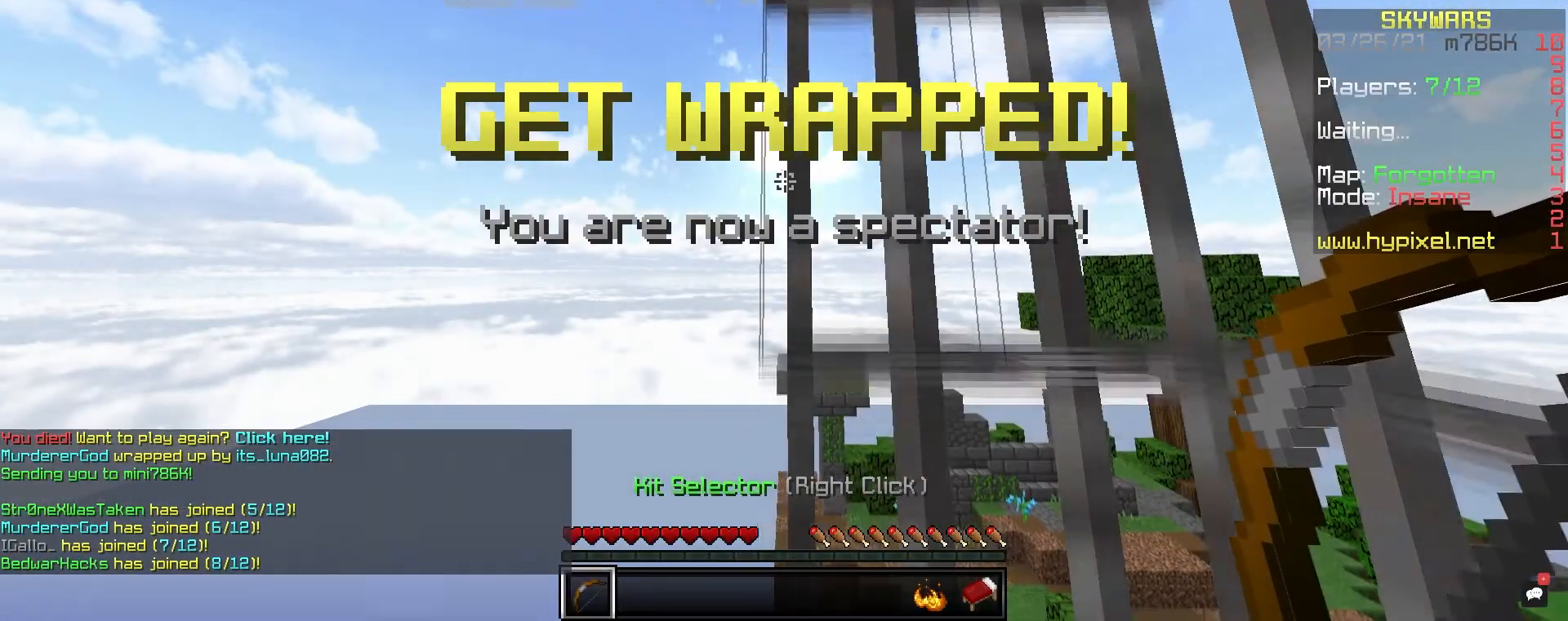
Gameplay with keyboard and mouse; each line is a JSON object with the keys and mouse buttons held at the frame after it. "events" lists presses ("down") and releases ("up") of "a", "d", "s", "space", "w", "mouse_left" and "mouse_right" between this image and that frame as [ms after this image, input, new state], when the widget could be followed in between. "mouse_left", "mouse_right" = the "left", "right" buttons of the "mouse" list. No other keys are recorded. Fast repeated clicks can show as one long hold. Mouse movement is not recorded.
{"keys": [], "mouse": [], "events": []}
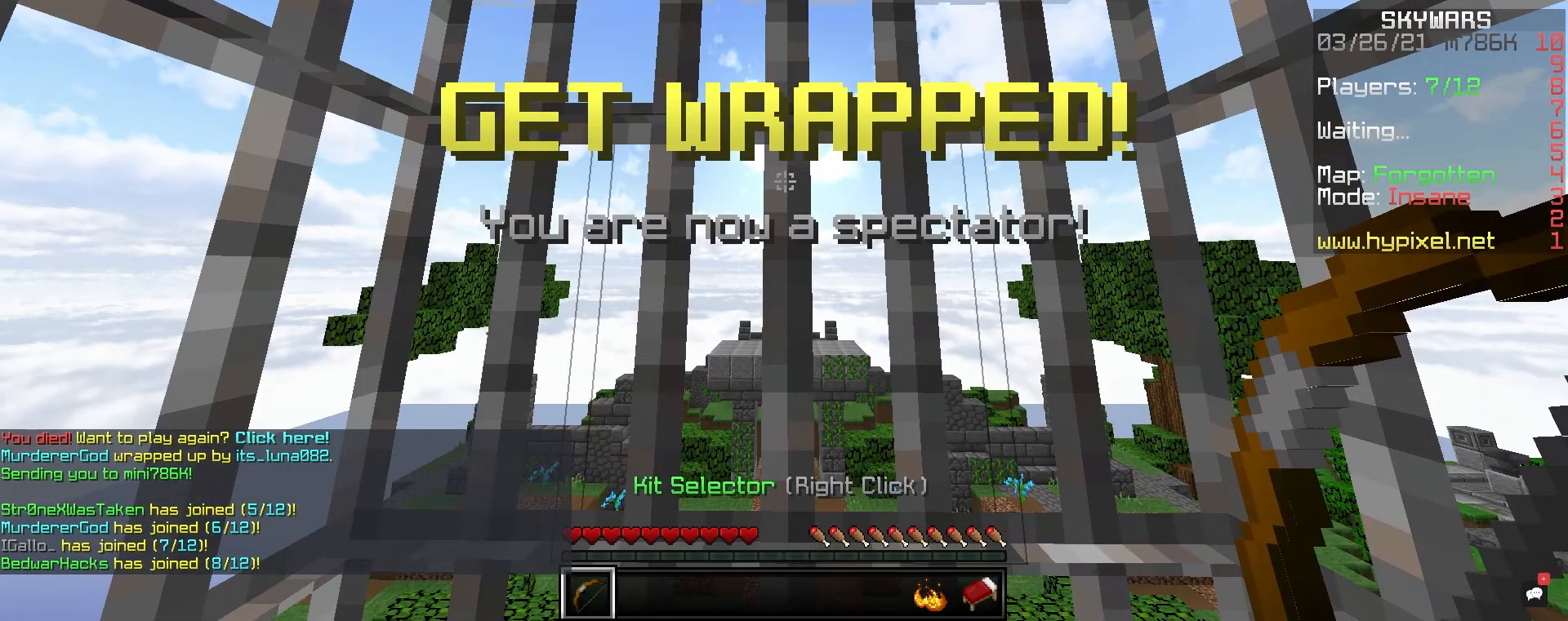
{"keys": [], "mouse": [], "events": []}
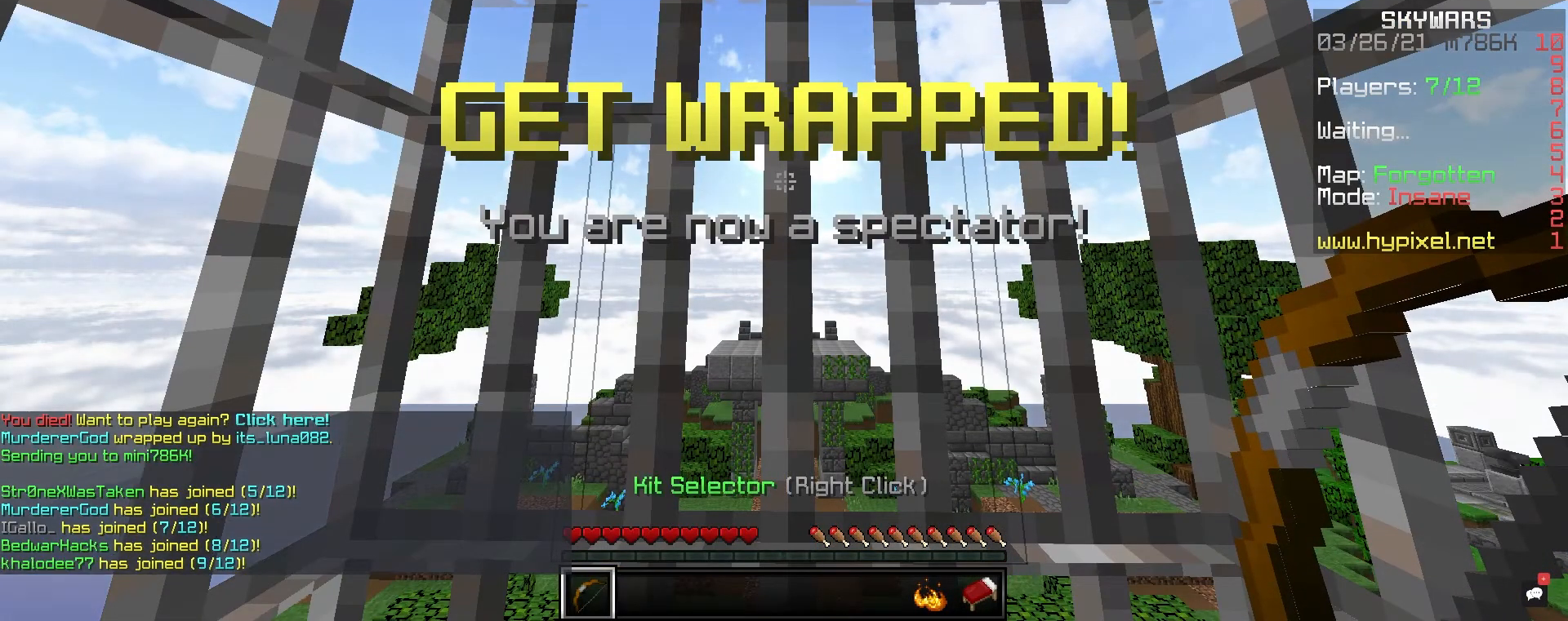
{"keys": [], "mouse": [], "events": []}
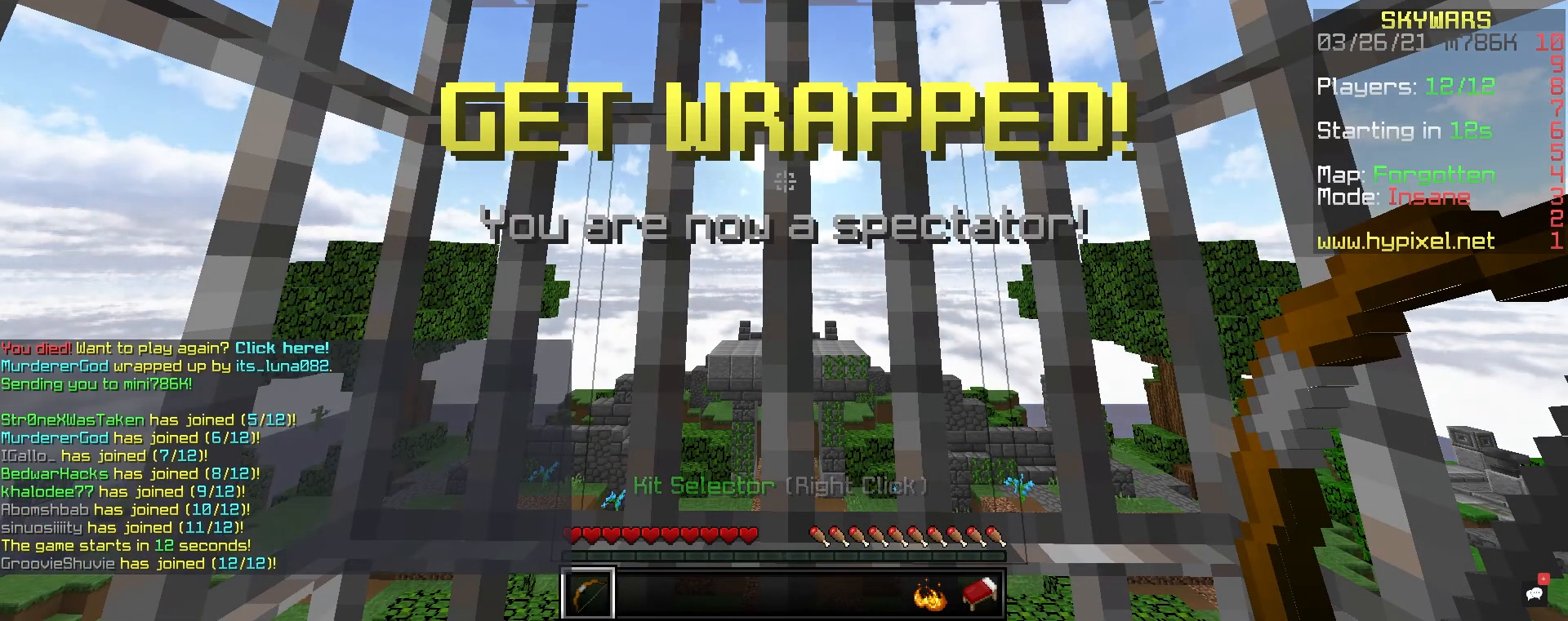
{"keys": [], "mouse": [], "events": []}
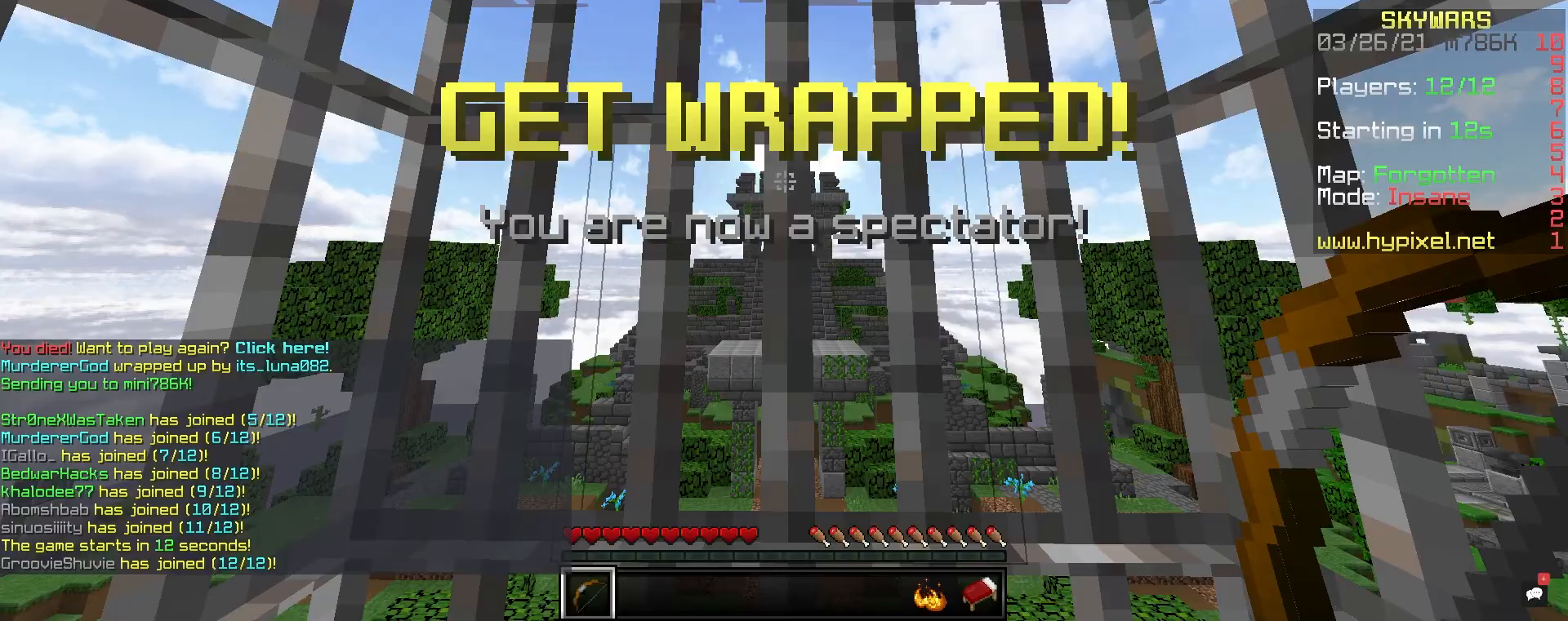
{"keys": [], "mouse": [], "events": []}
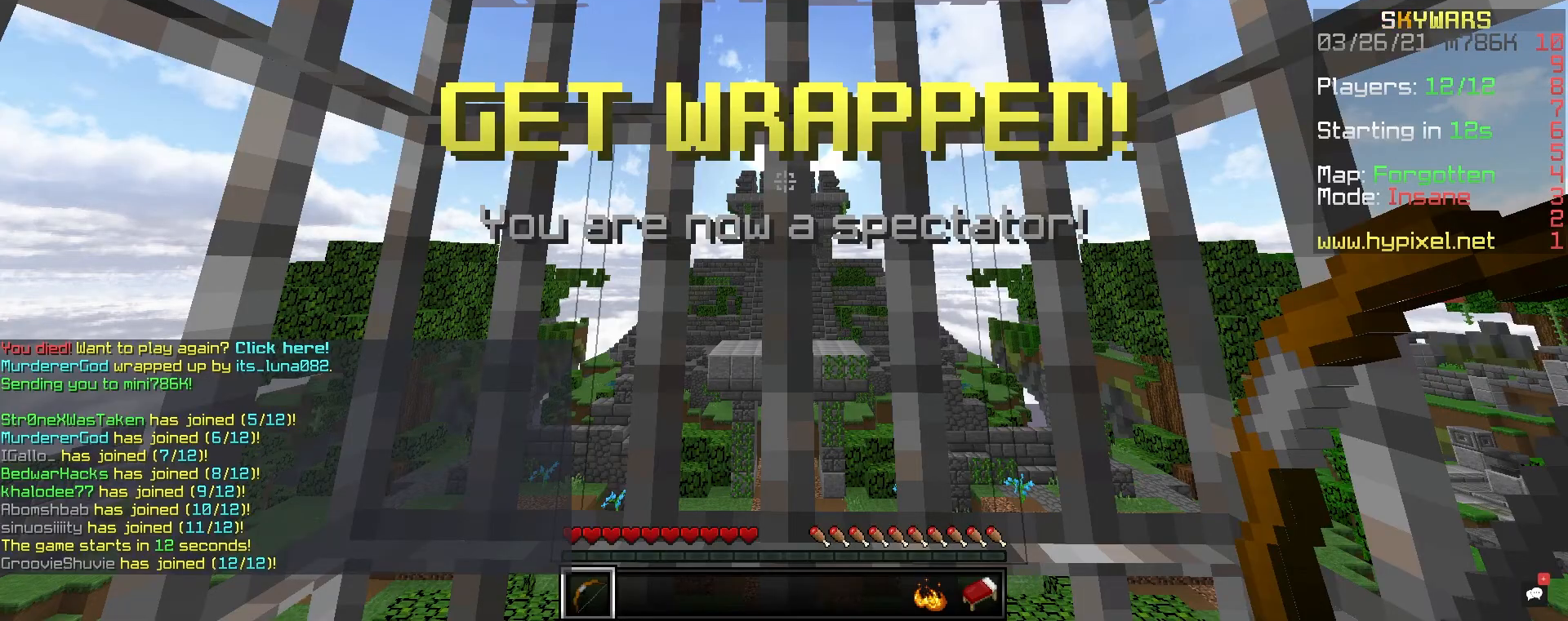
{"keys": [], "mouse": [], "events": []}
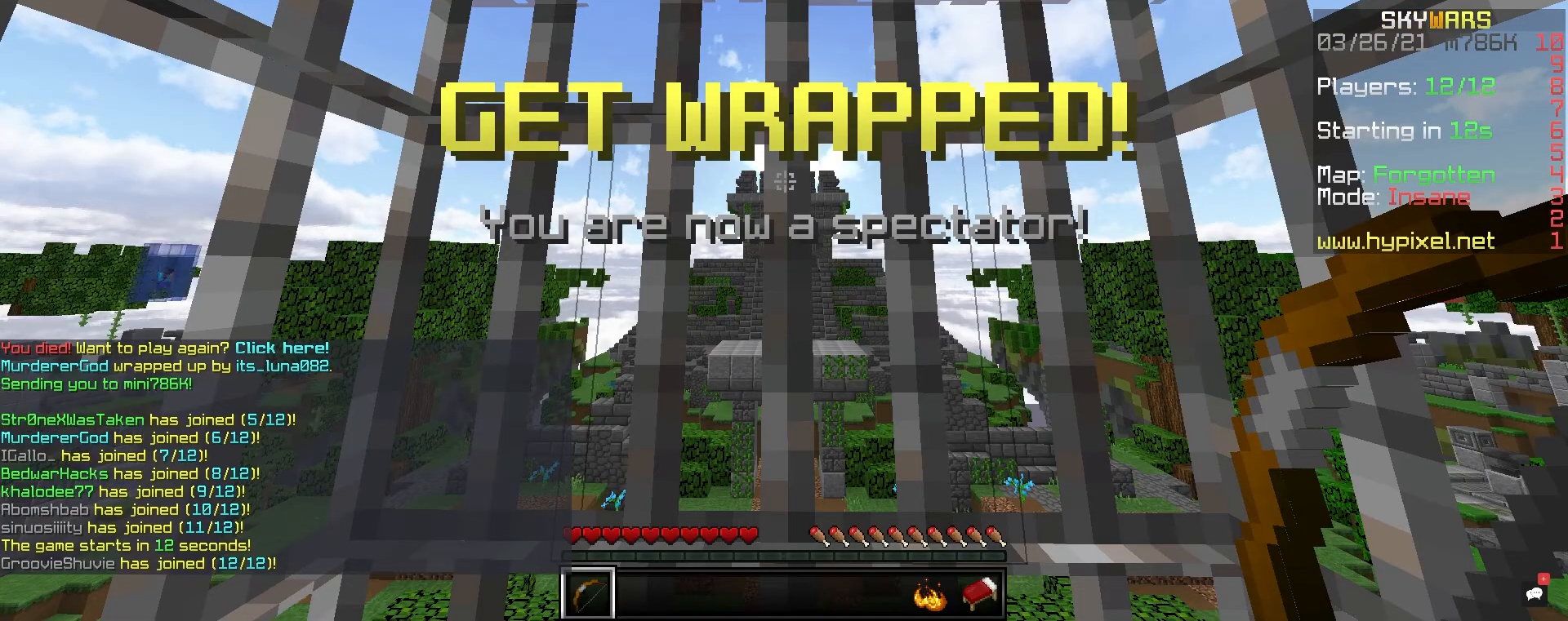
{"keys": [], "mouse": [], "events": []}
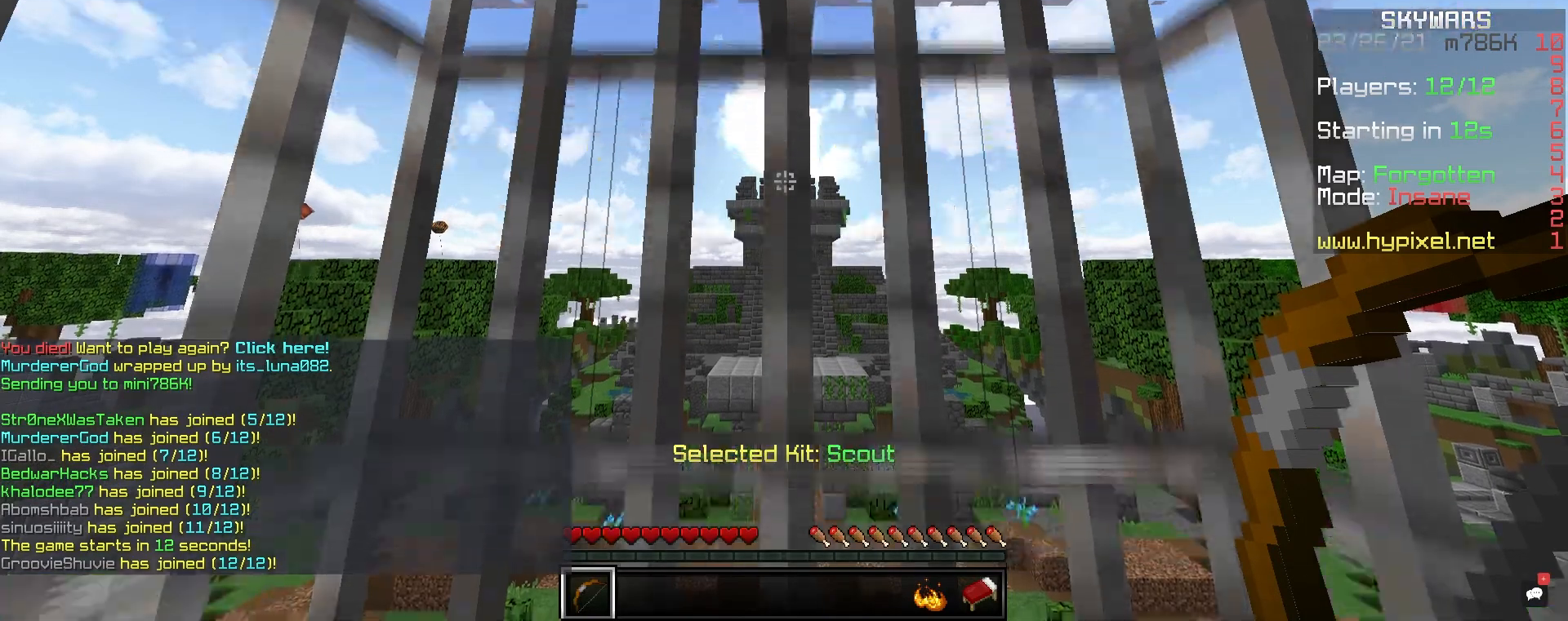
{"keys": ["space", "w"], "mouse": ["left"], "events": [[267, "mouse_left", "down"], [267, "space", "down"], [267, "w", "down"]]}
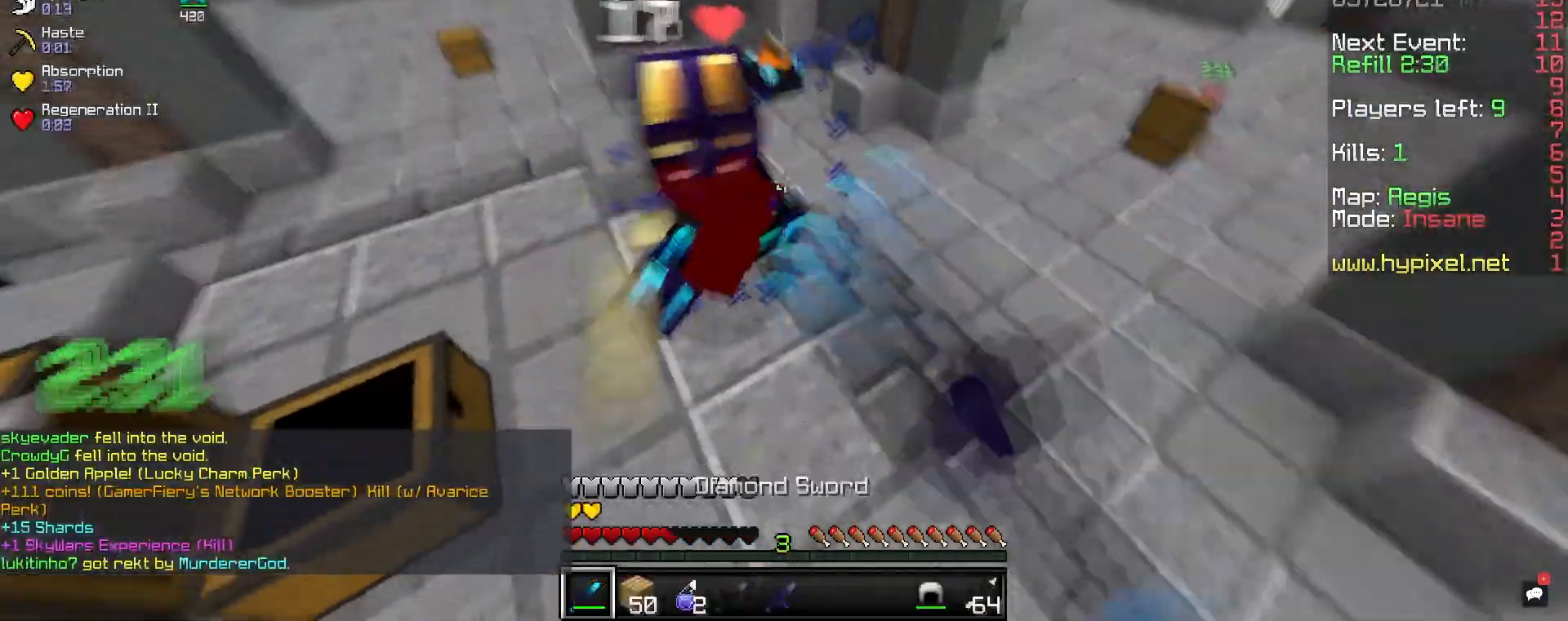
{"keys": ["a", "w"], "mouse": ["left"], "events": [[150, "space", "up"], [417, "a", "down"]]}
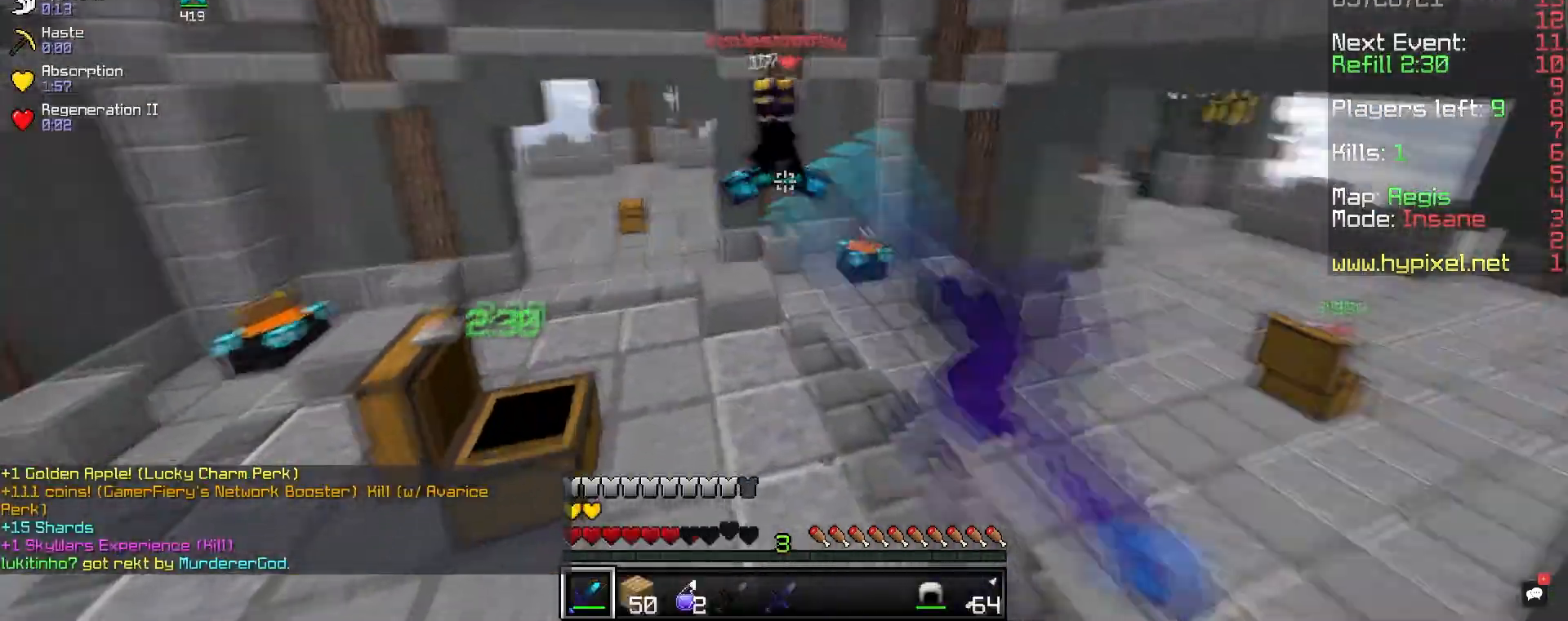
{"keys": ["w"], "mouse": ["left"], "events": [[167, "mouse_left", "up"], [200, "mouse_right", "down"], [333, "a", "up"], [367, "mouse_right", "up"], [400, "mouse_left", "down"]]}
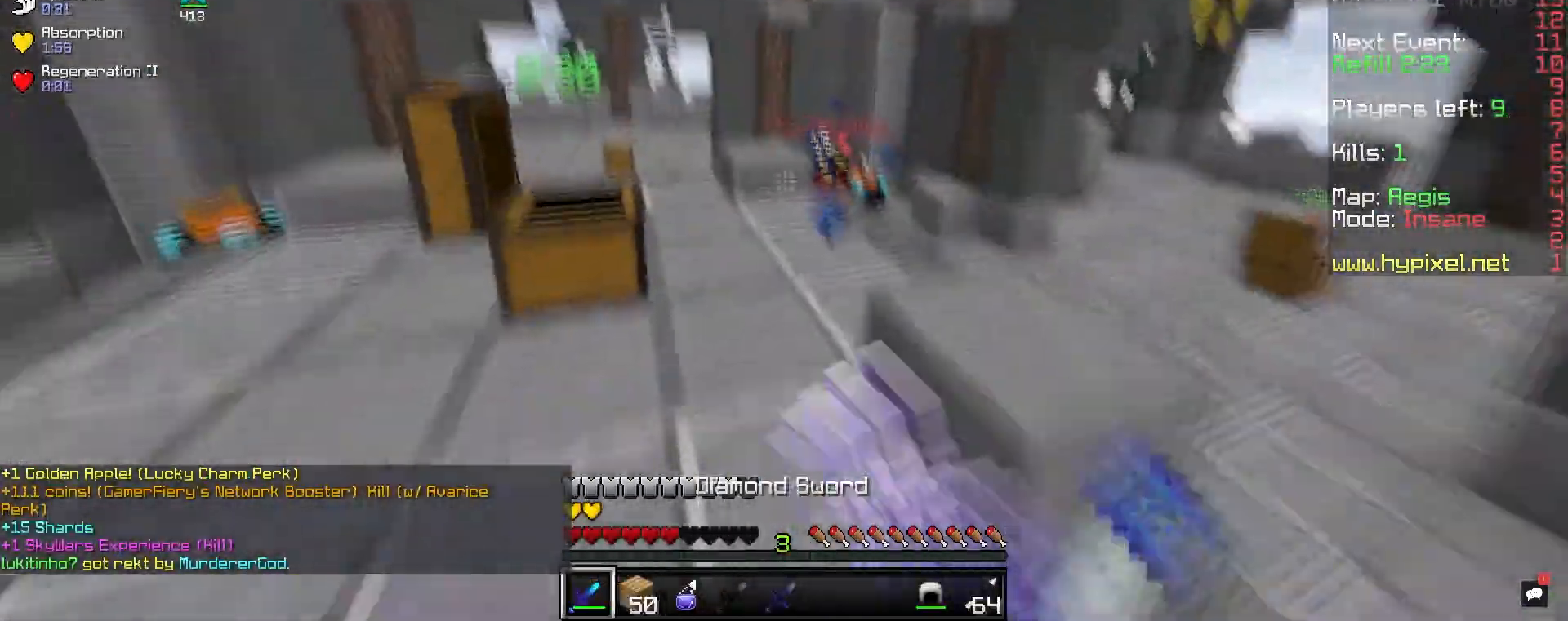
{"keys": ["d", "w"], "mouse": ["left"], "events": [[17, "d", "down"]]}
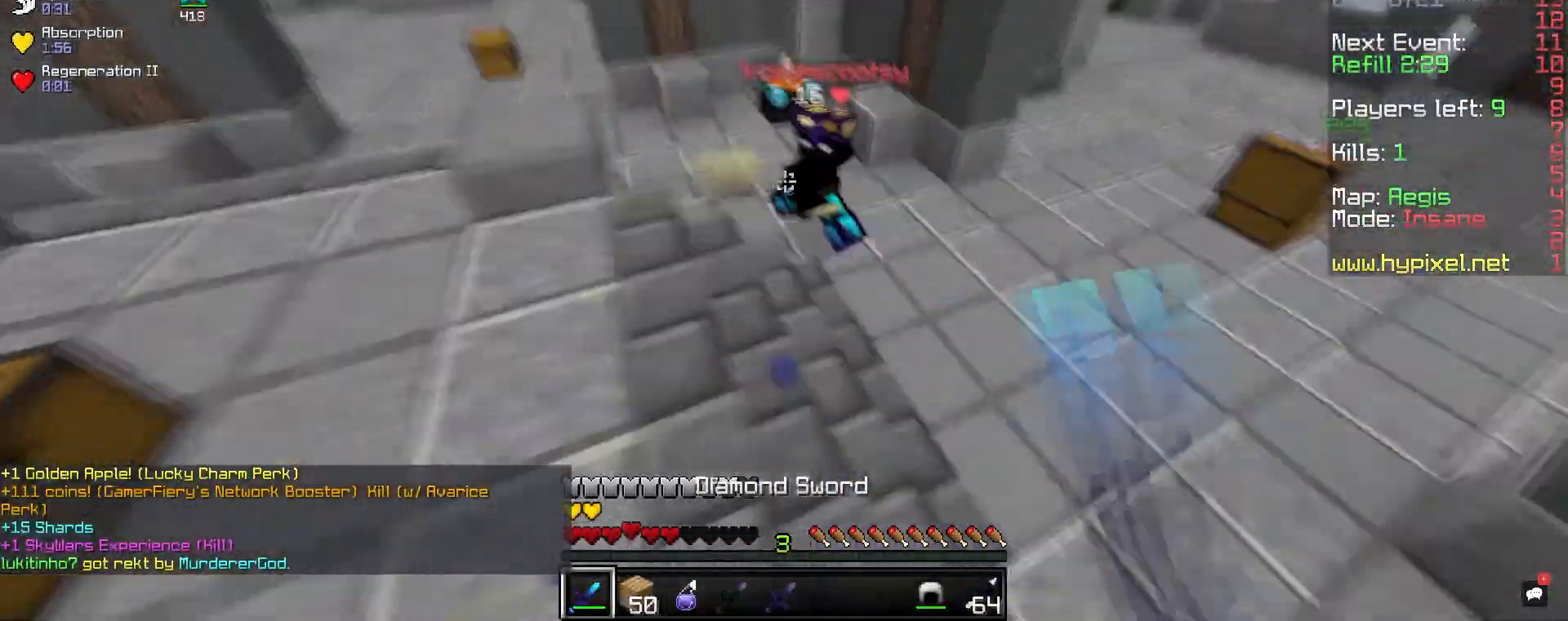
{"keys": ["d"], "mouse": ["left"], "events": [[433, "w", "up"]]}
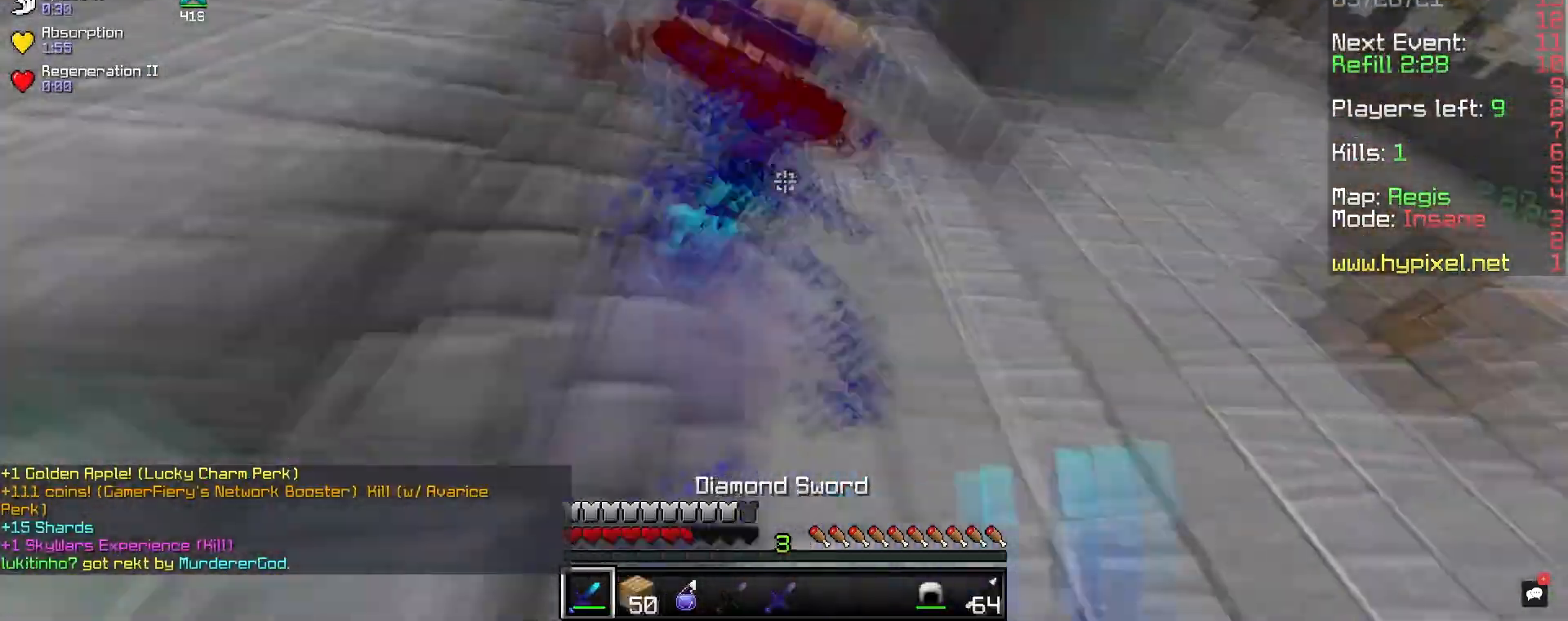
{"keys": ["d"], "mouse": ["left"], "events": [[133, "w", "down"], [500, "w", "up"]]}
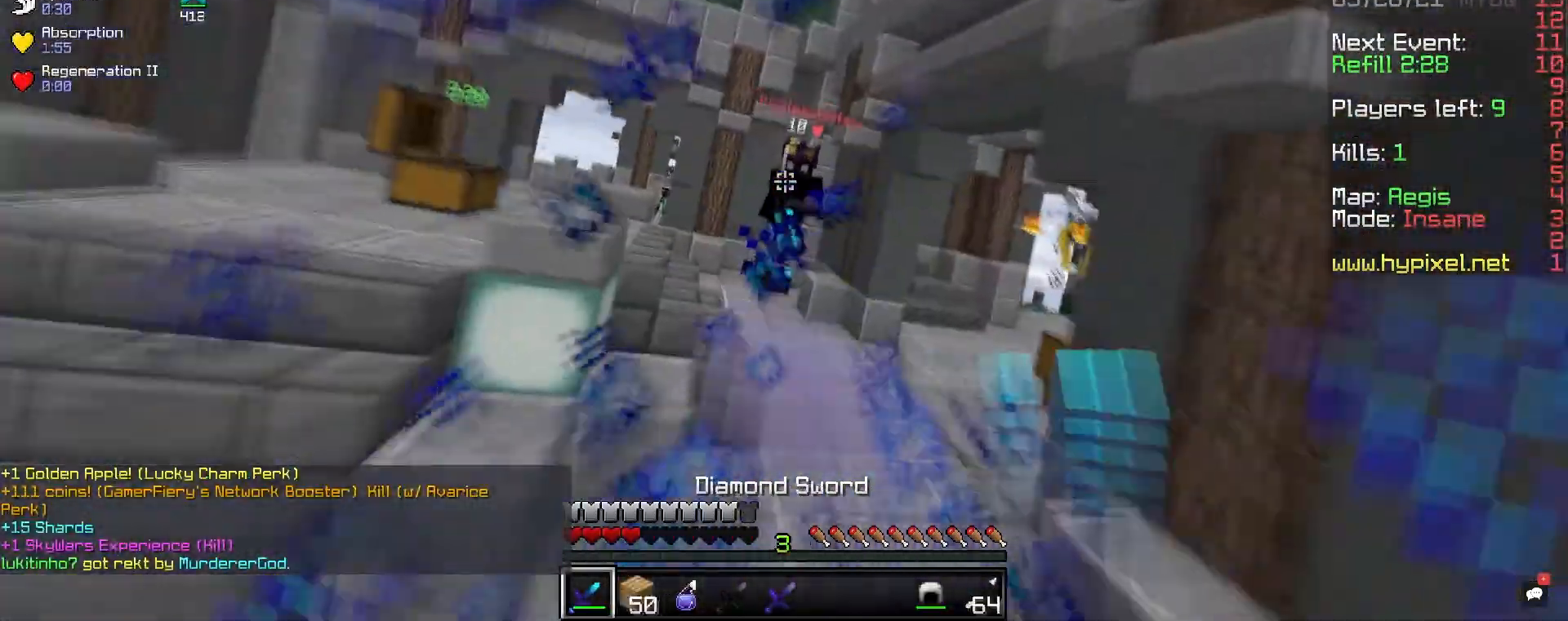
{"keys": ["w"], "mouse": [], "events": [[33, "w", "down"], [167, "d", "up"], [217, "a", "down"], [333, "mouse_left", "up"], [450, "a", "up"]]}
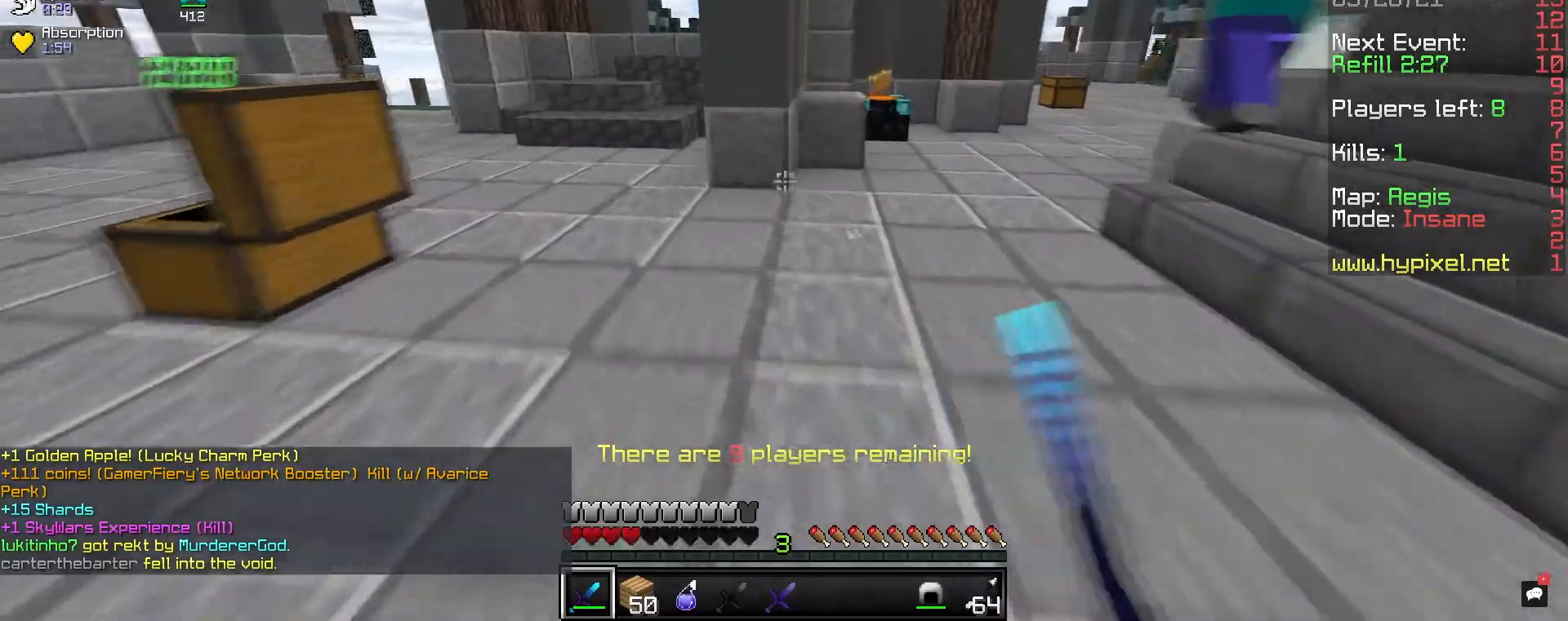
{"keys": ["space", "w"], "mouse": ["right"], "events": [[267, "space", "down"], [500, "mouse_right", "down"]]}
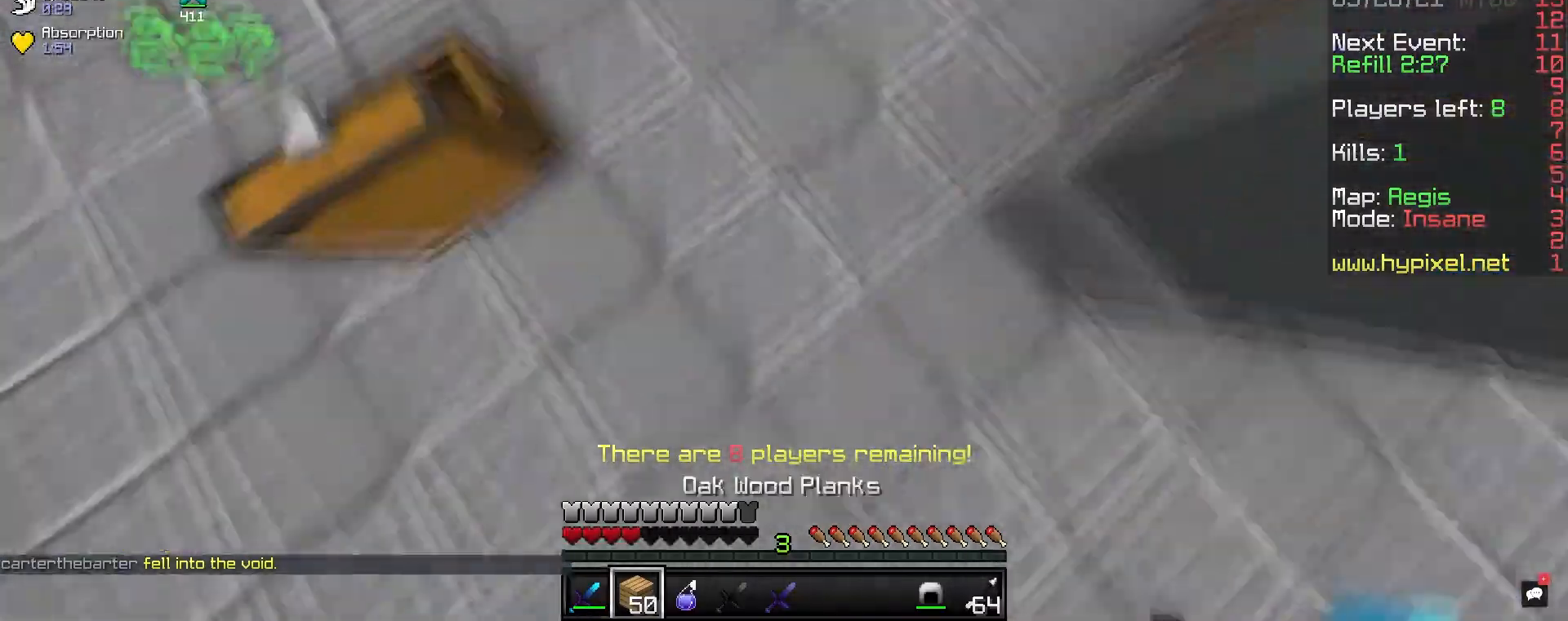
{"keys": ["space", "w"], "mouse": ["right"], "events": []}
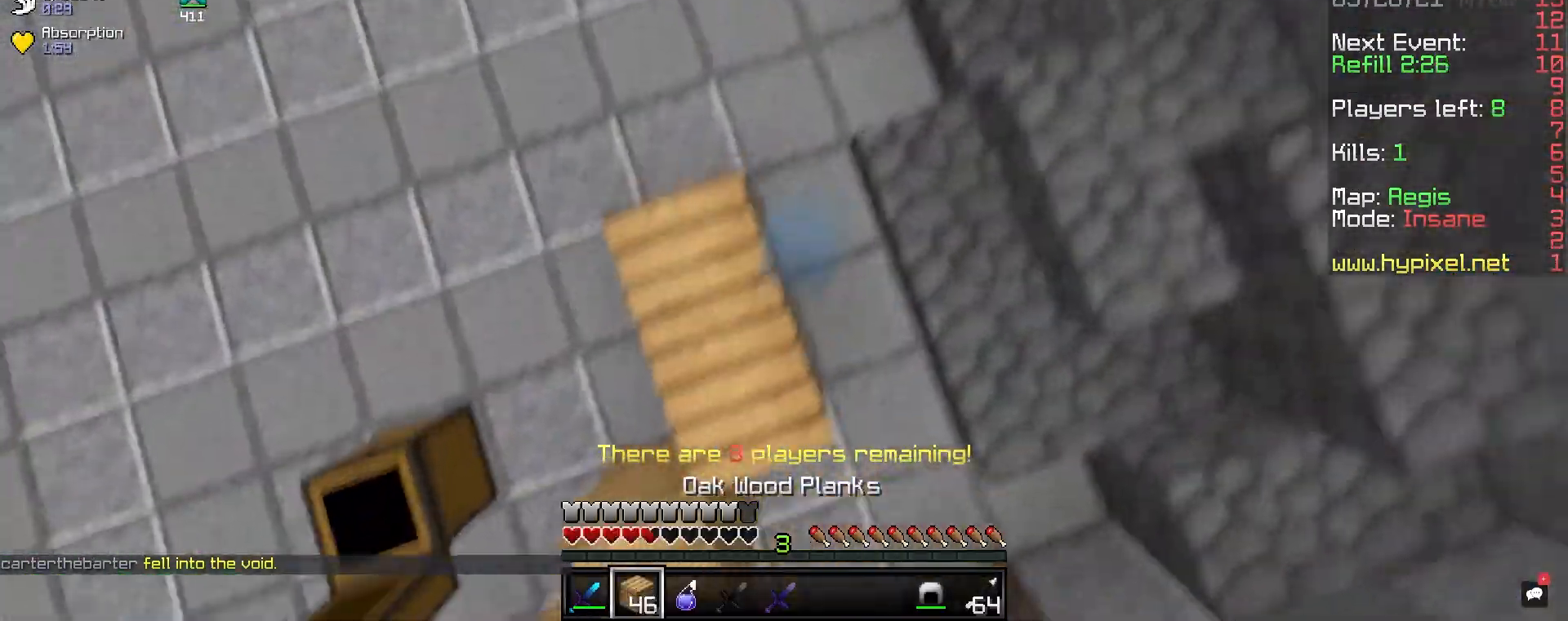
{"keys": ["w"], "mouse": [], "events": [[167, "space", "up"], [183, "mouse_right", "up"]]}
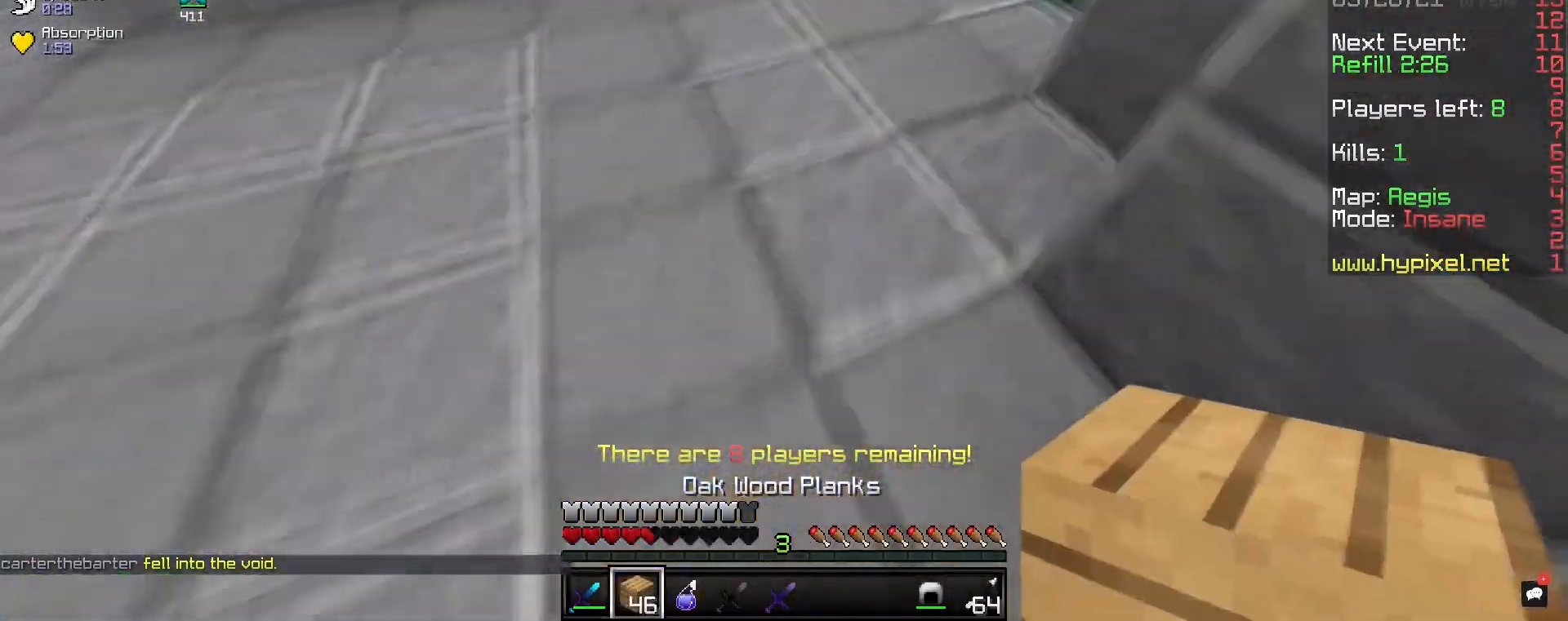
{"keys": ["w"], "mouse": [], "events": []}
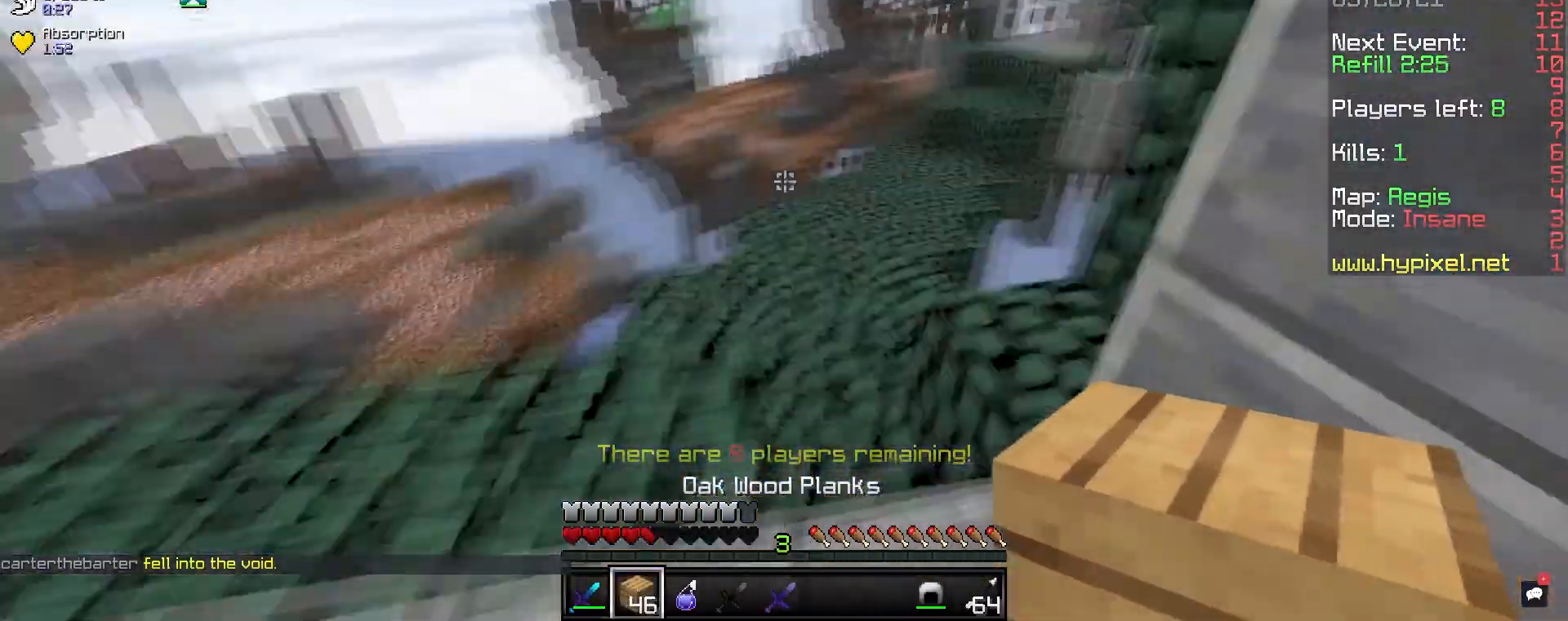
{"keys": ["w"], "mouse": [], "events": []}
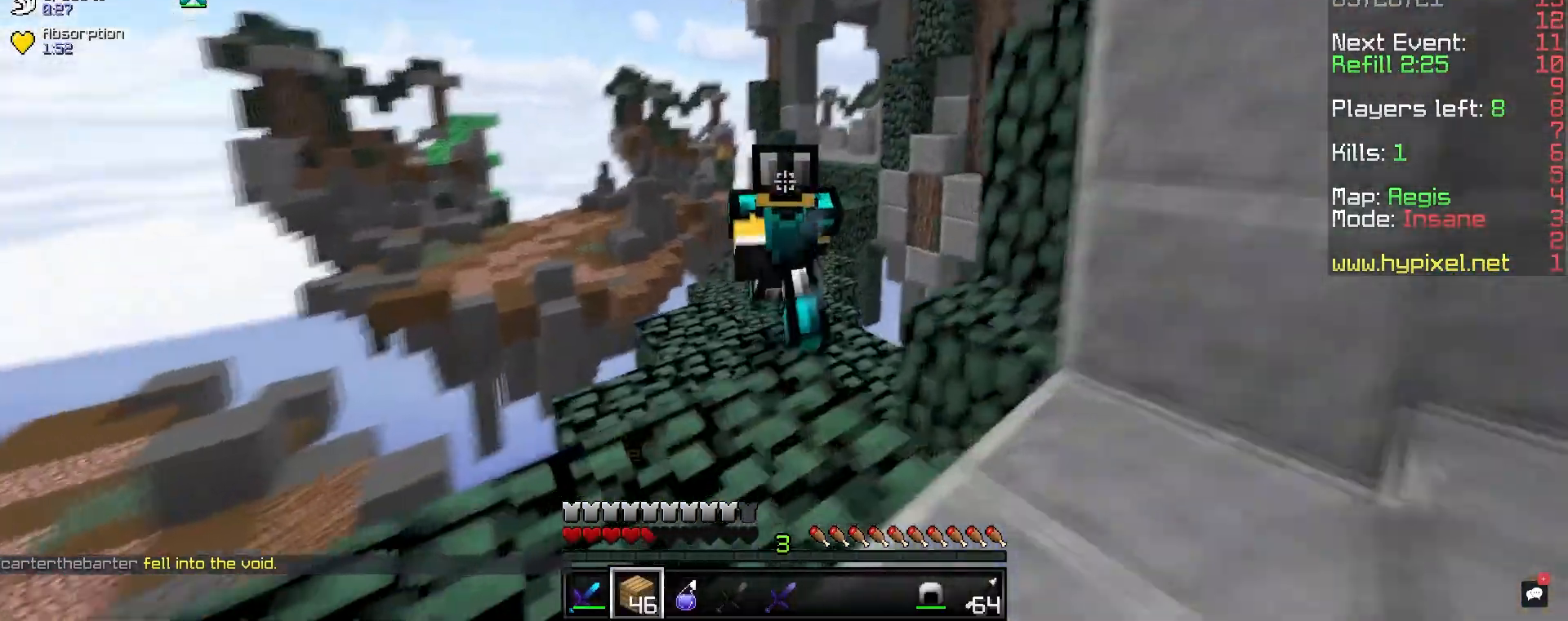
{"keys": ["w"], "mouse": [], "events": []}
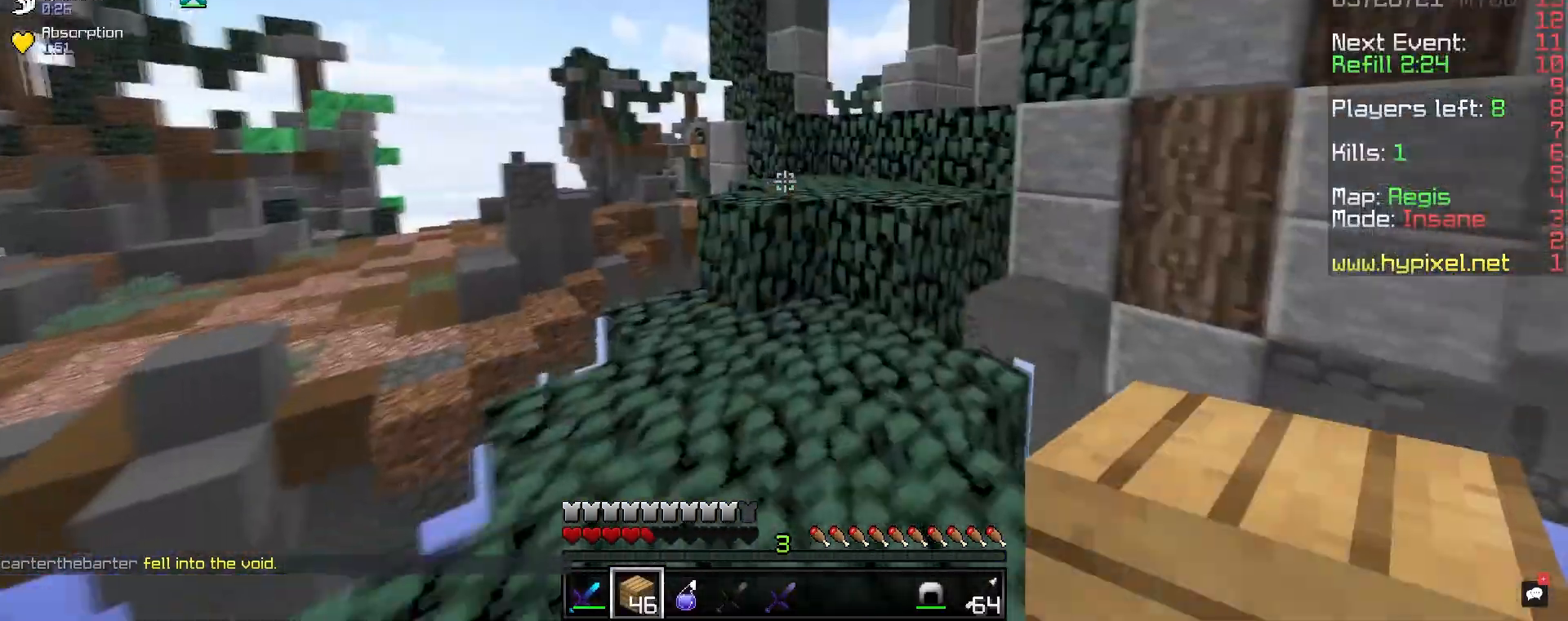
{"keys": ["w"], "mouse": [], "events": [[250, "space", "down"], [433, "space", "up"]]}
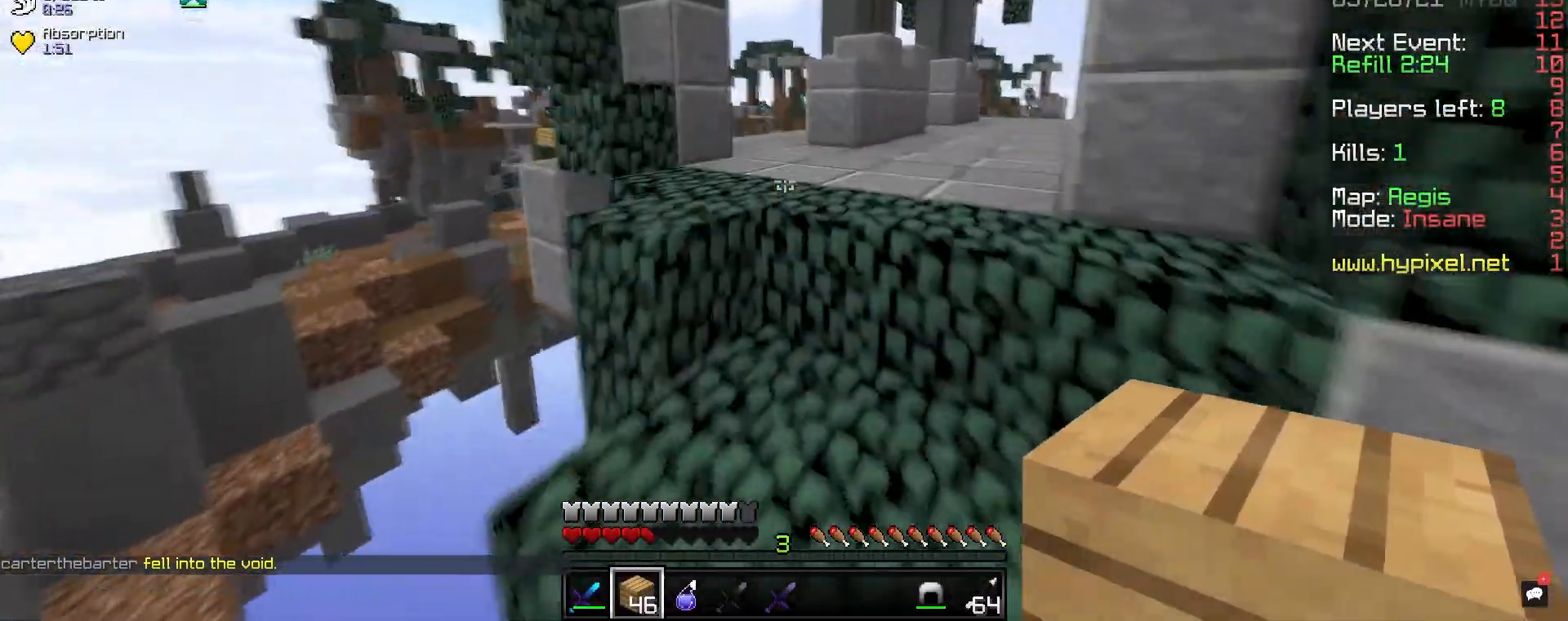
{"keys": ["space", "w"], "mouse": [], "events": [[83, "space", "down"]]}
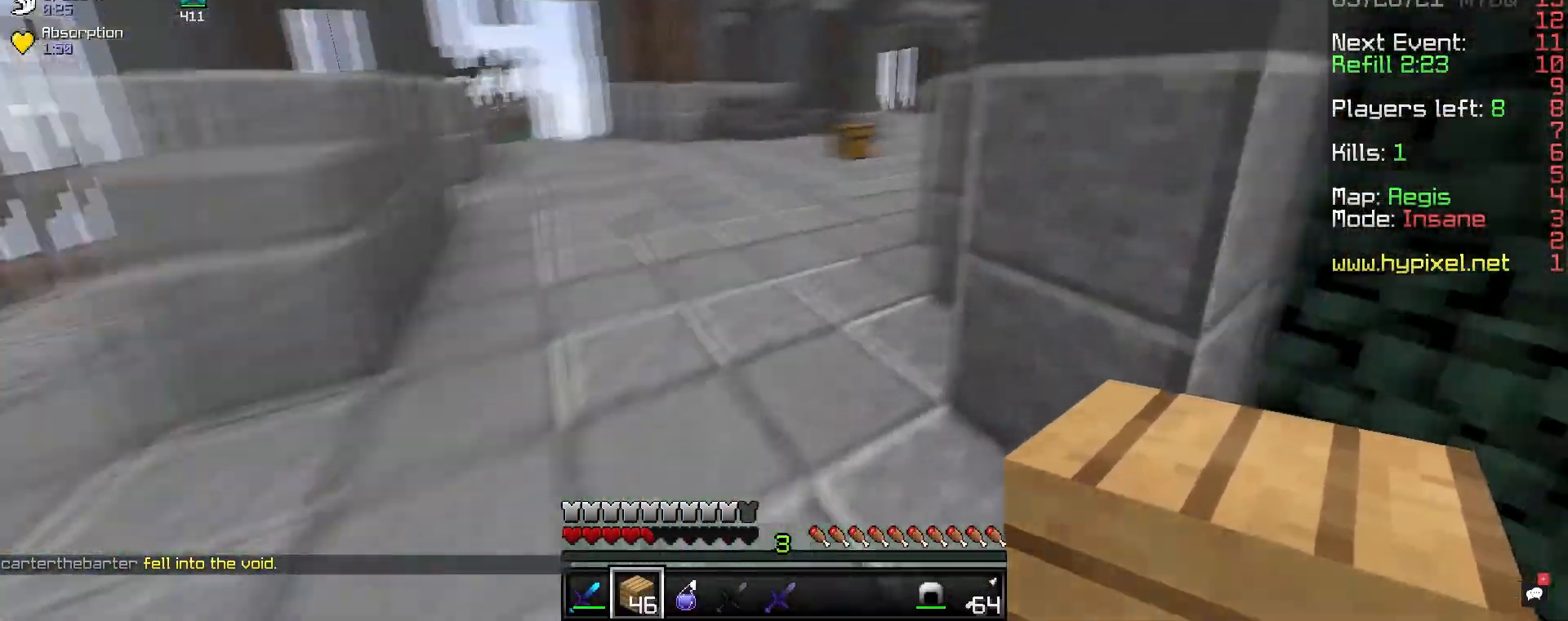
{"keys": ["w"], "mouse": [], "events": [[100, "space", "up"]]}
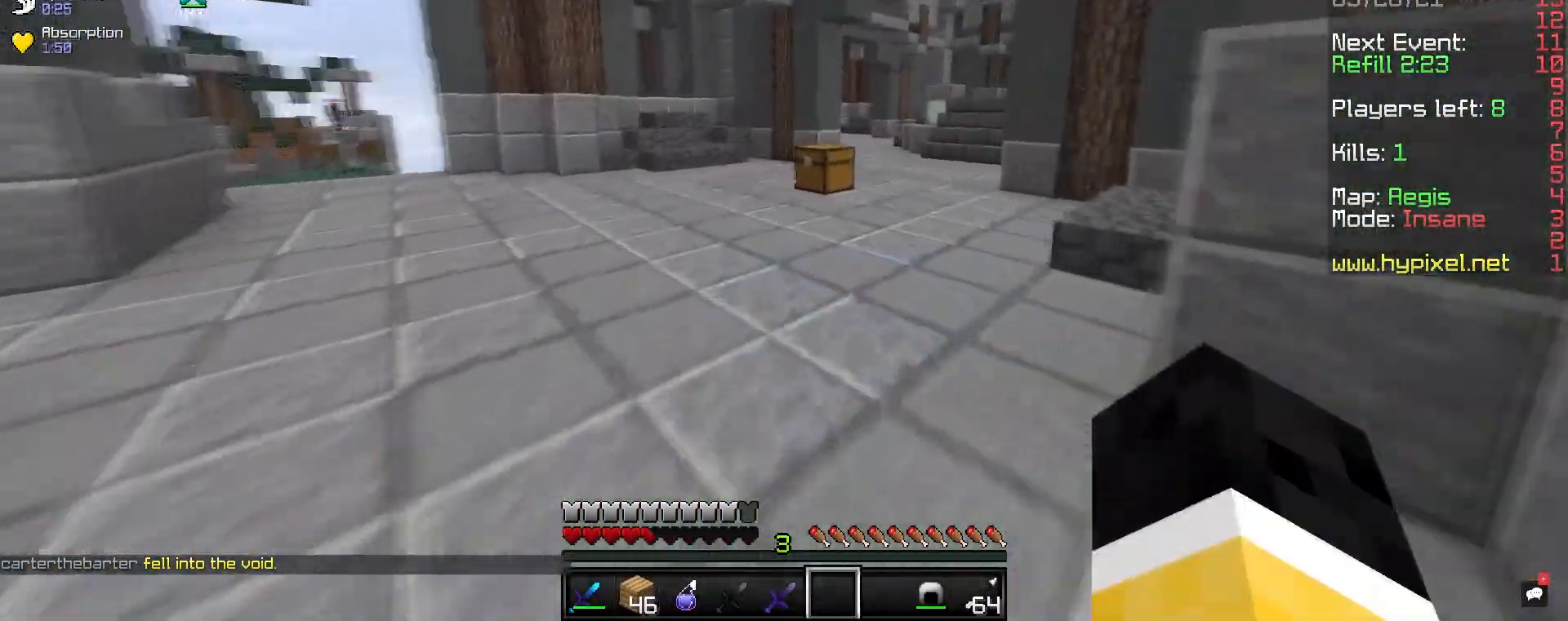
{"keys": ["w"], "mouse": [], "events": []}
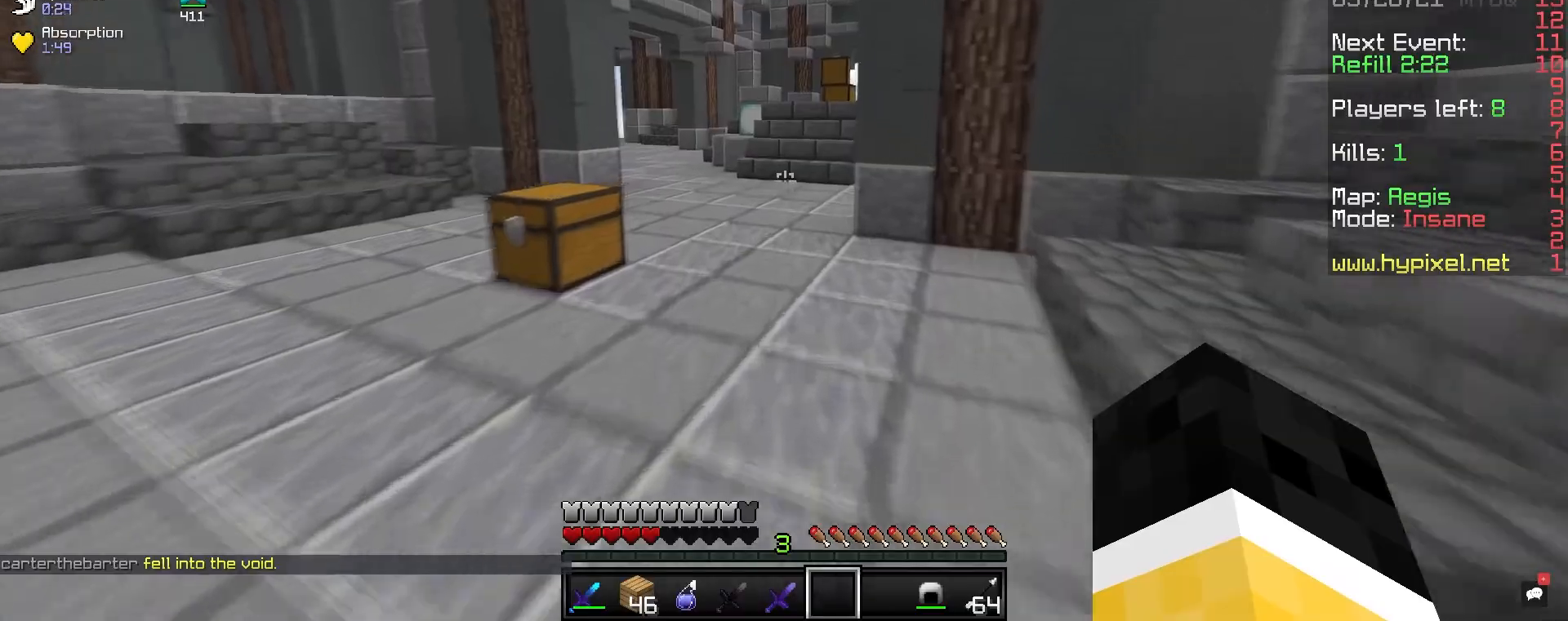
{"keys": [], "mouse": [], "events": [[150, "a", "down"], [333, "a", "up"], [500, "w", "up"]]}
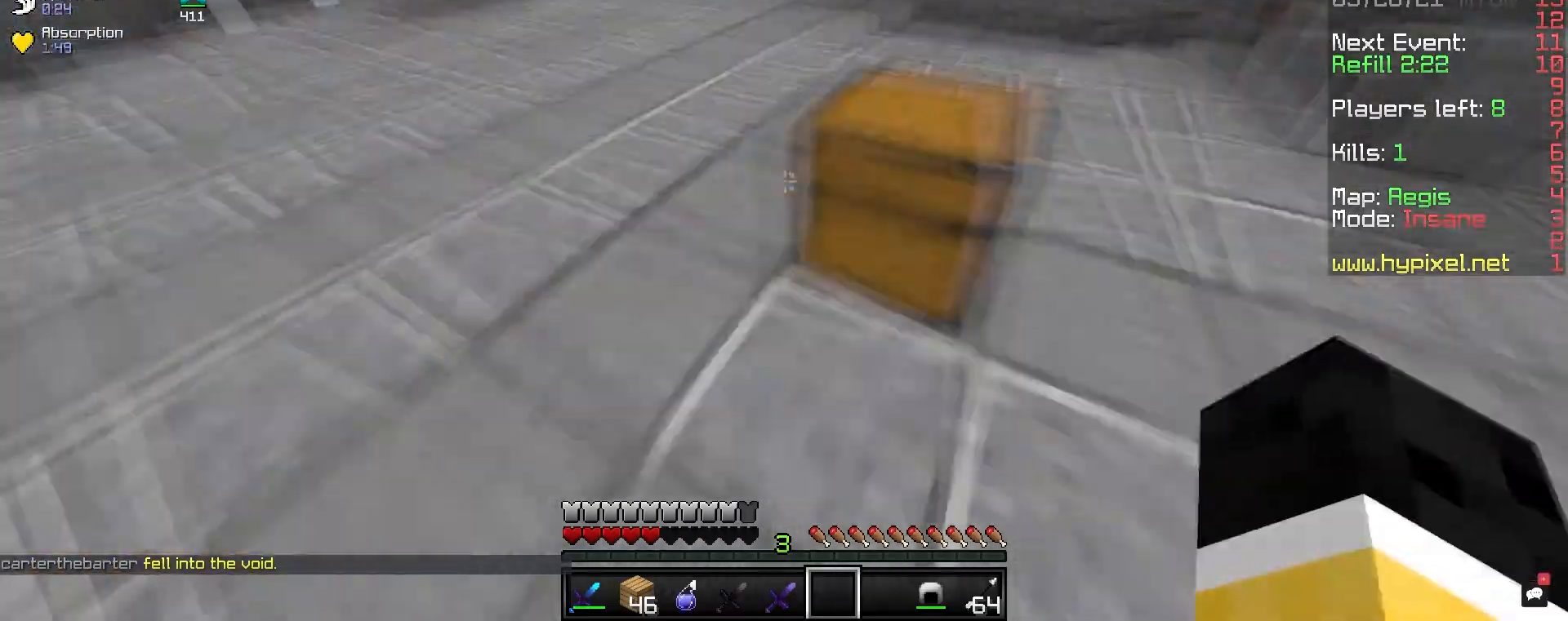
{"keys": [], "mouse": [], "events": [[33, "mouse_right", "down"], [417, "mouse_right", "up"]]}
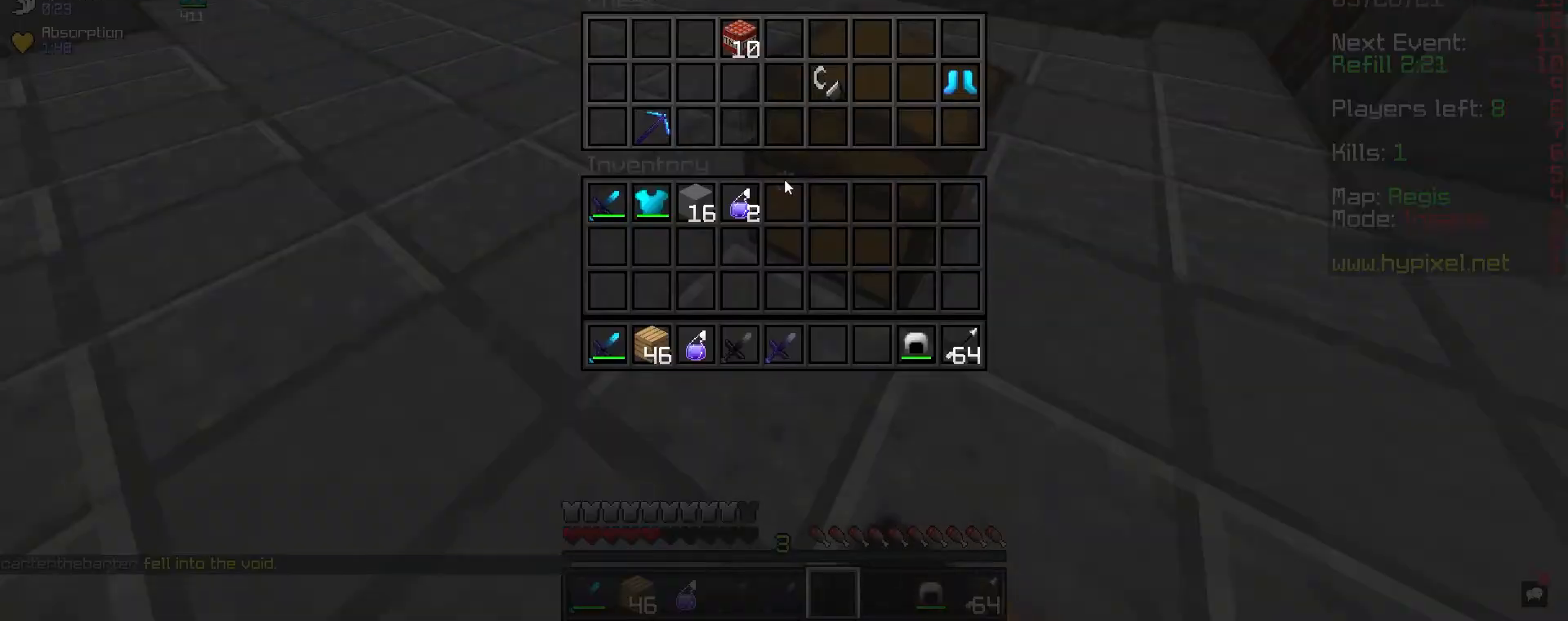
{"keys": [], "mouse": [], "events": []}
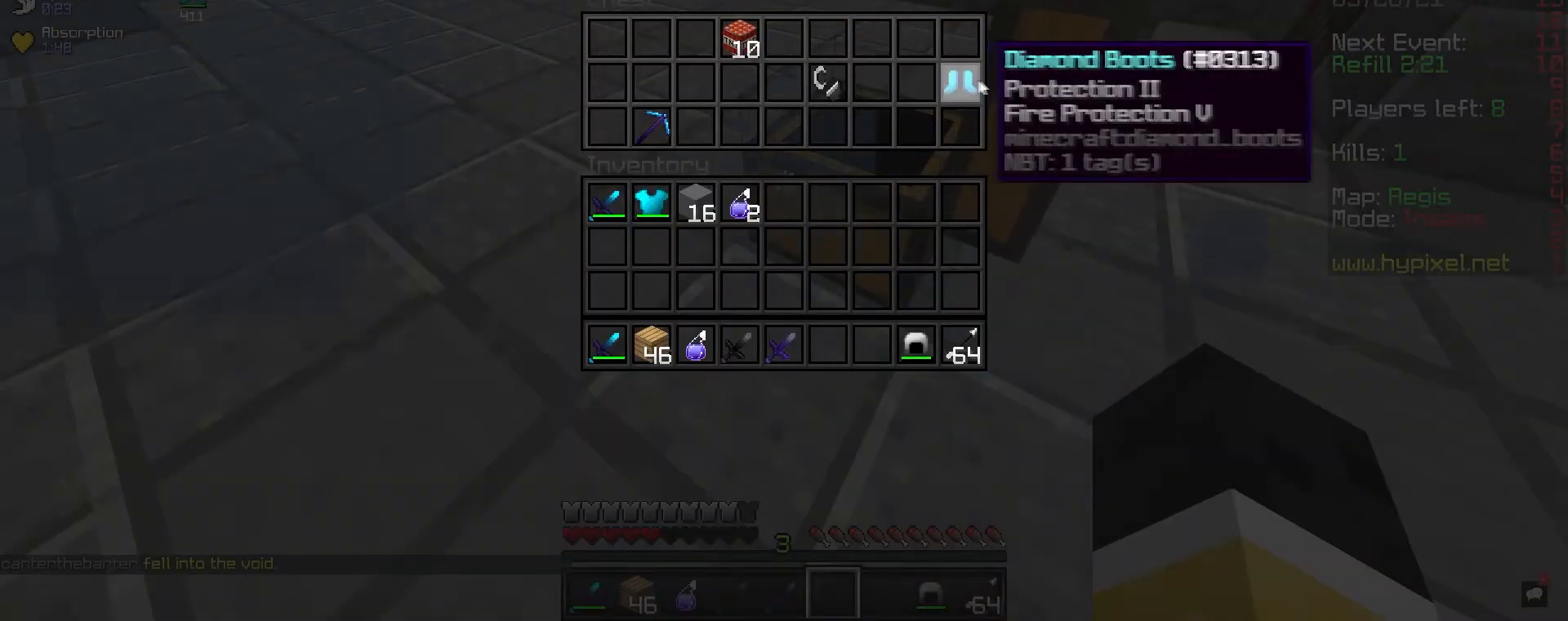
{"keys": ["w"], "mouse": [], "events": [[450, "w", "down"]]}
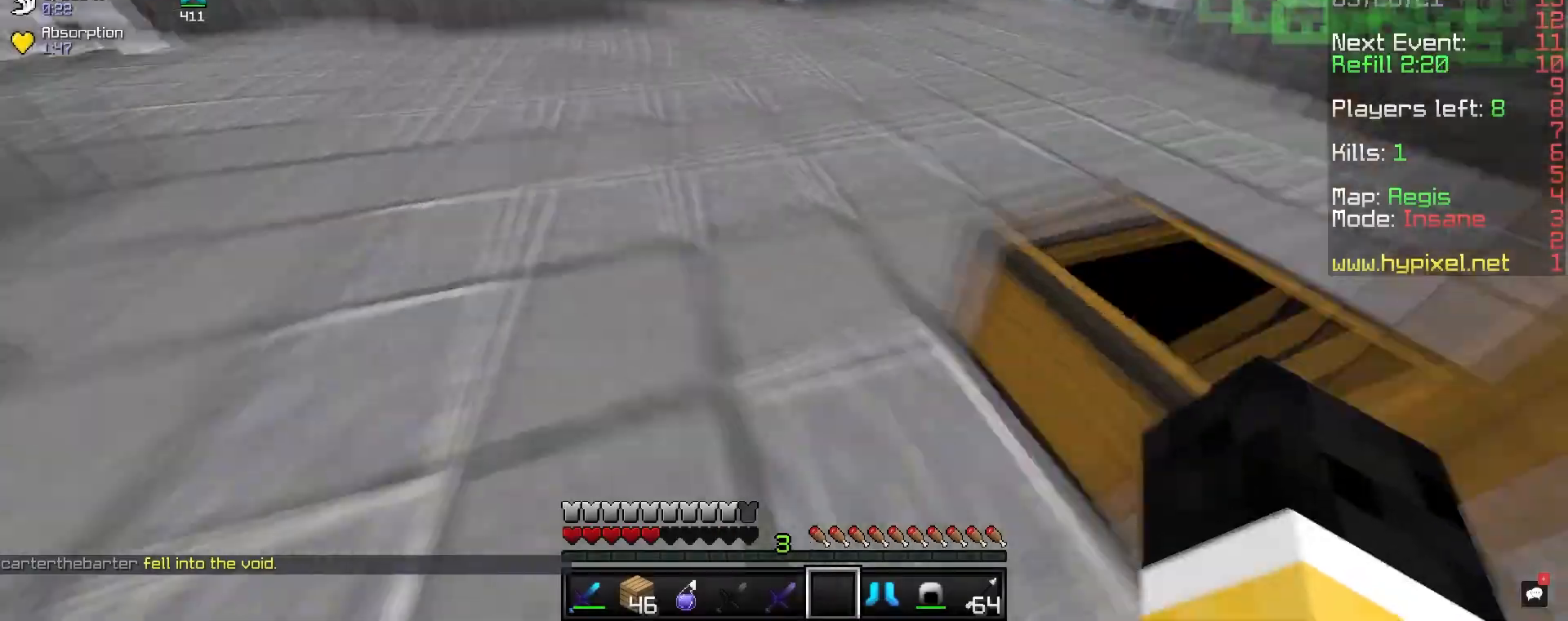
{"keys": ["space", "w"], "mouse": [], "events": [[483, "space", "down"]]}
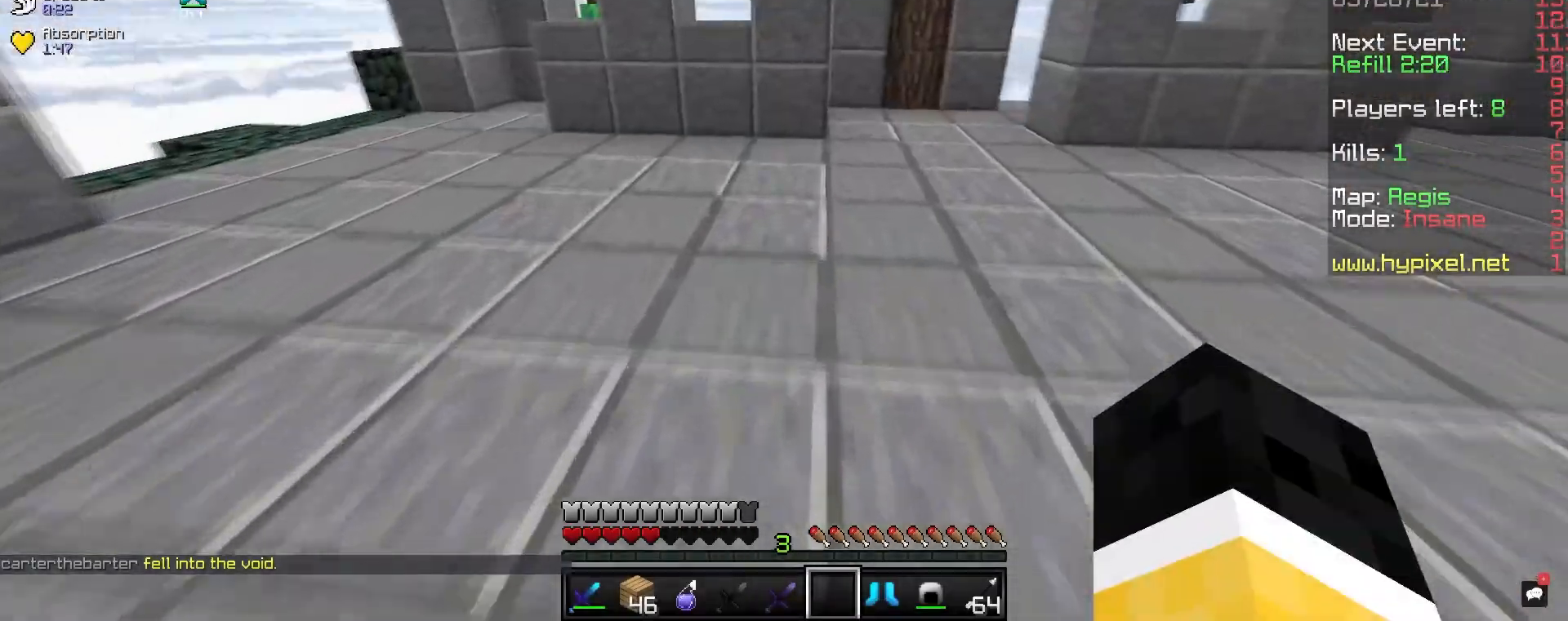
{"keys": [], "mouse": []}
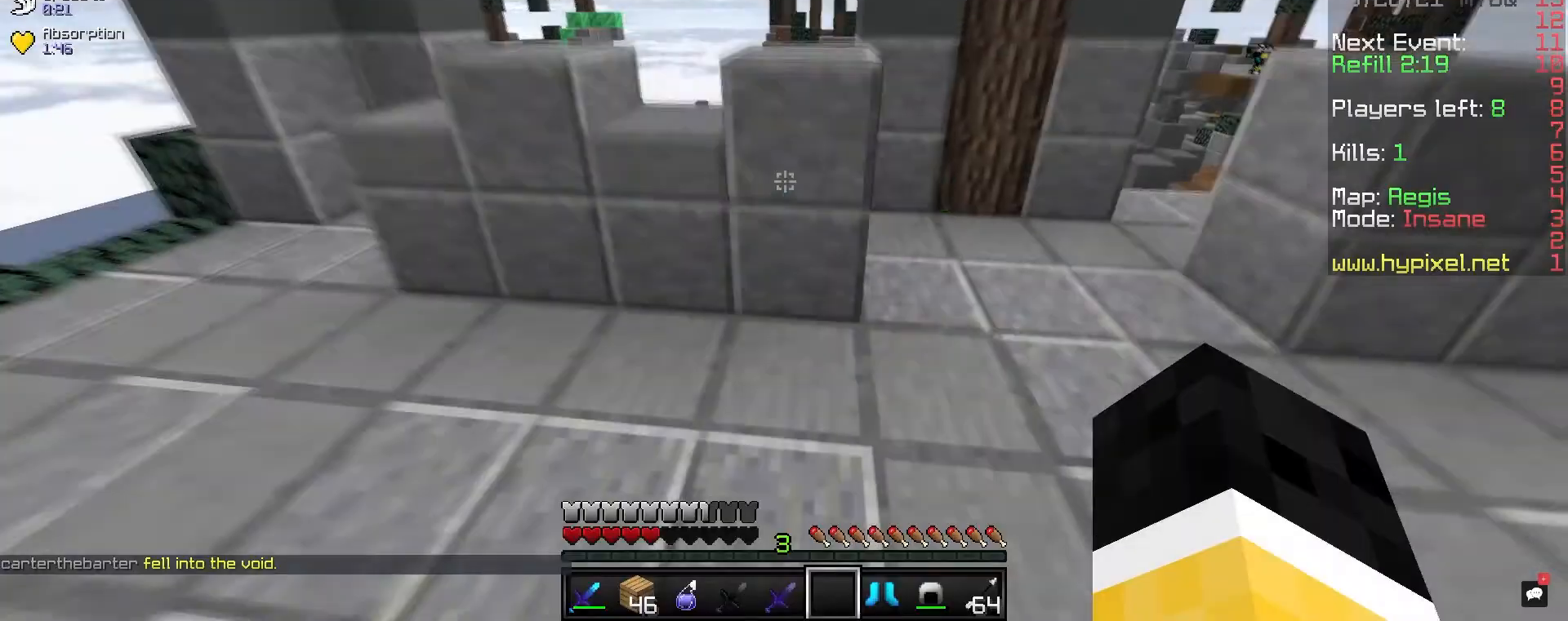
{"keys": ["d", "w"], "mouse": ["right"], "events": [[217, "d", "down"], [450, "w", "down"], [467, "mouse_right", "down"]]}